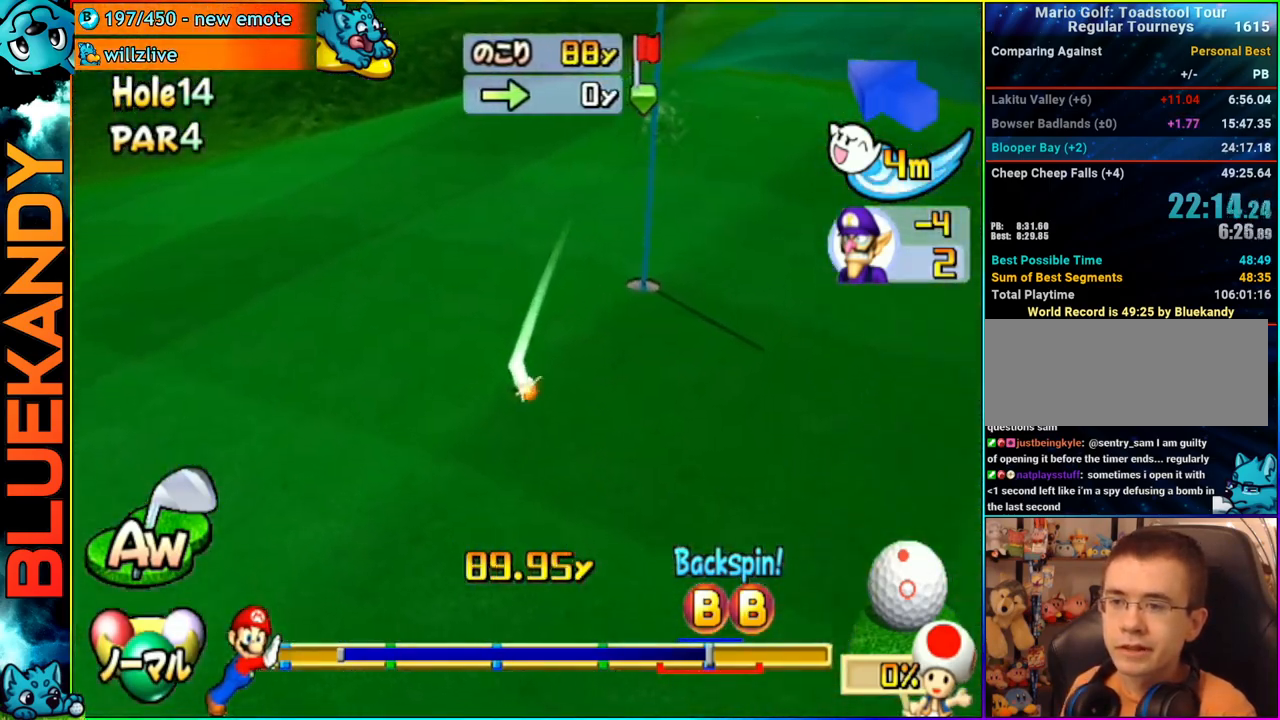
Gameplay with a controller (Nintendo layout); each line is a JSON object with the inputs held at the frame after it. "events" lists button and stick changes between this image and that frame as [ms after this image, input, new state], when the widget could be followed in between. Not read: L3 R3.
{"buttons": ["A"], "left_stick": "center", "right_stick": "center", "events": []}
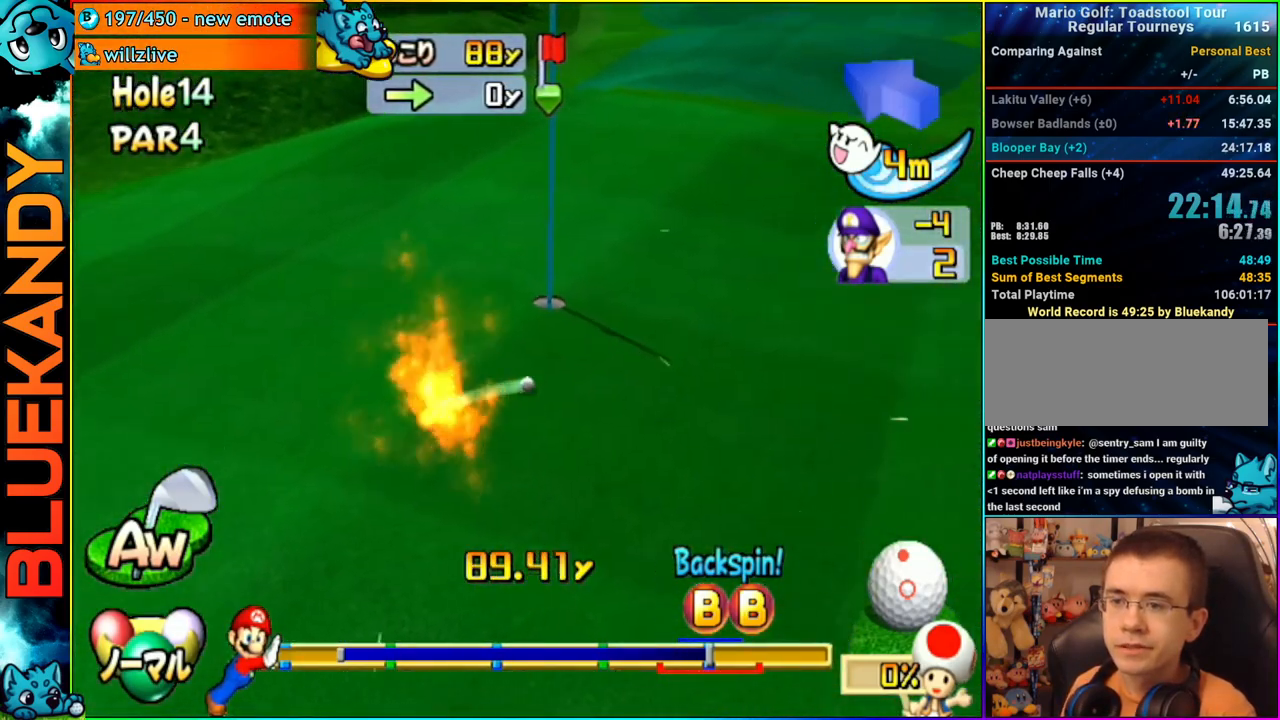
{"buttons": [], "left_stick": "center", "right_stick": "center", "events": [[433, "A", "up"]]}
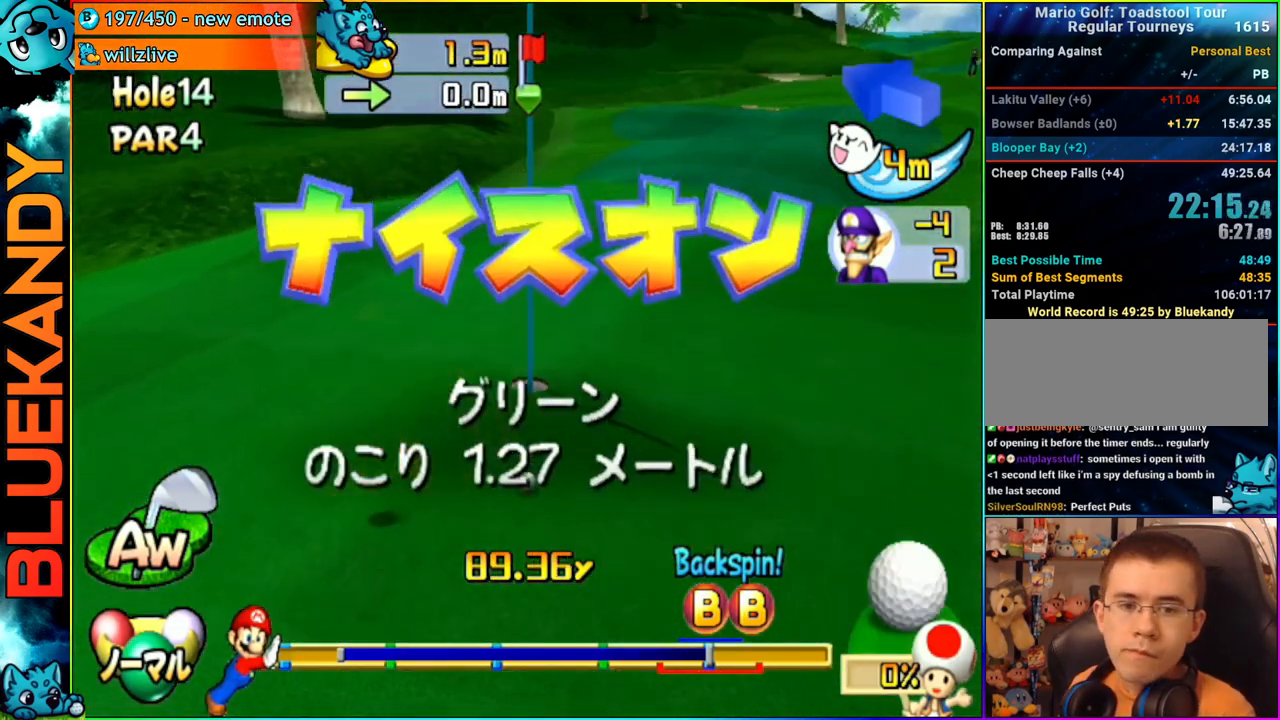
{"buttons": [], "left_stick": "center", "right_stick": "center", "events": []}
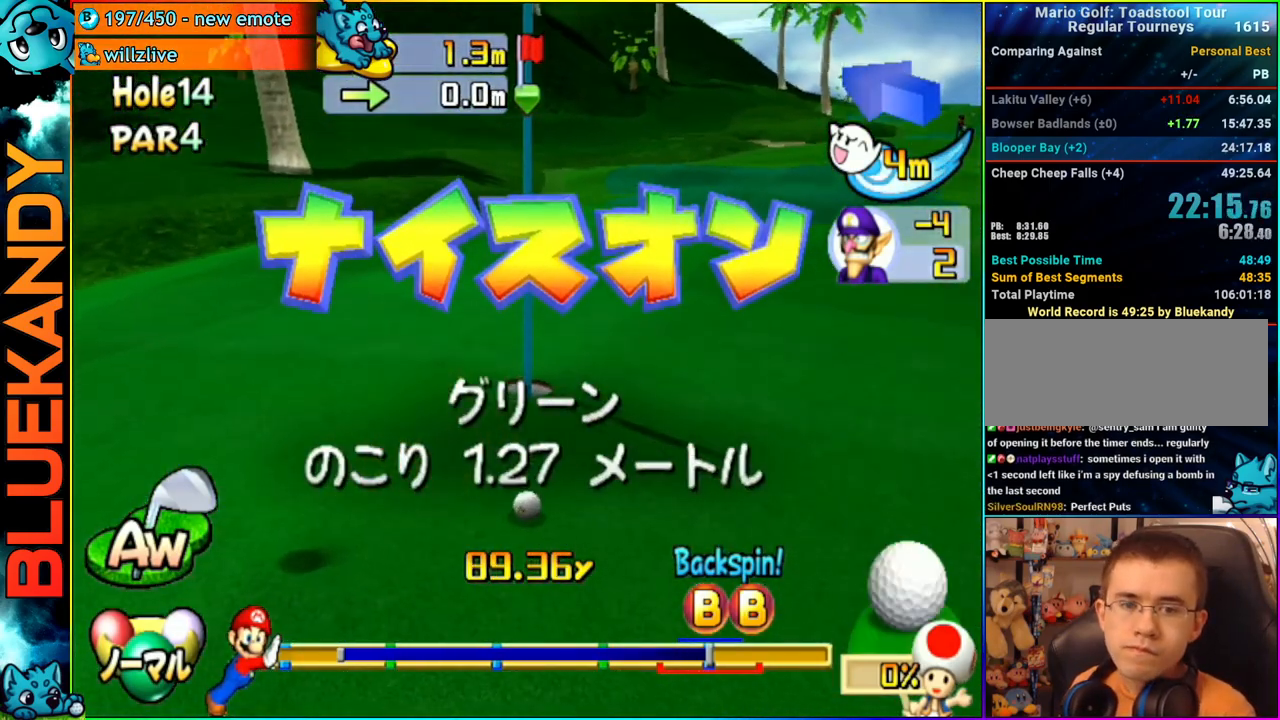
{"buttons": [], "left_stick": "center", "right_stick": "center", "events": []}
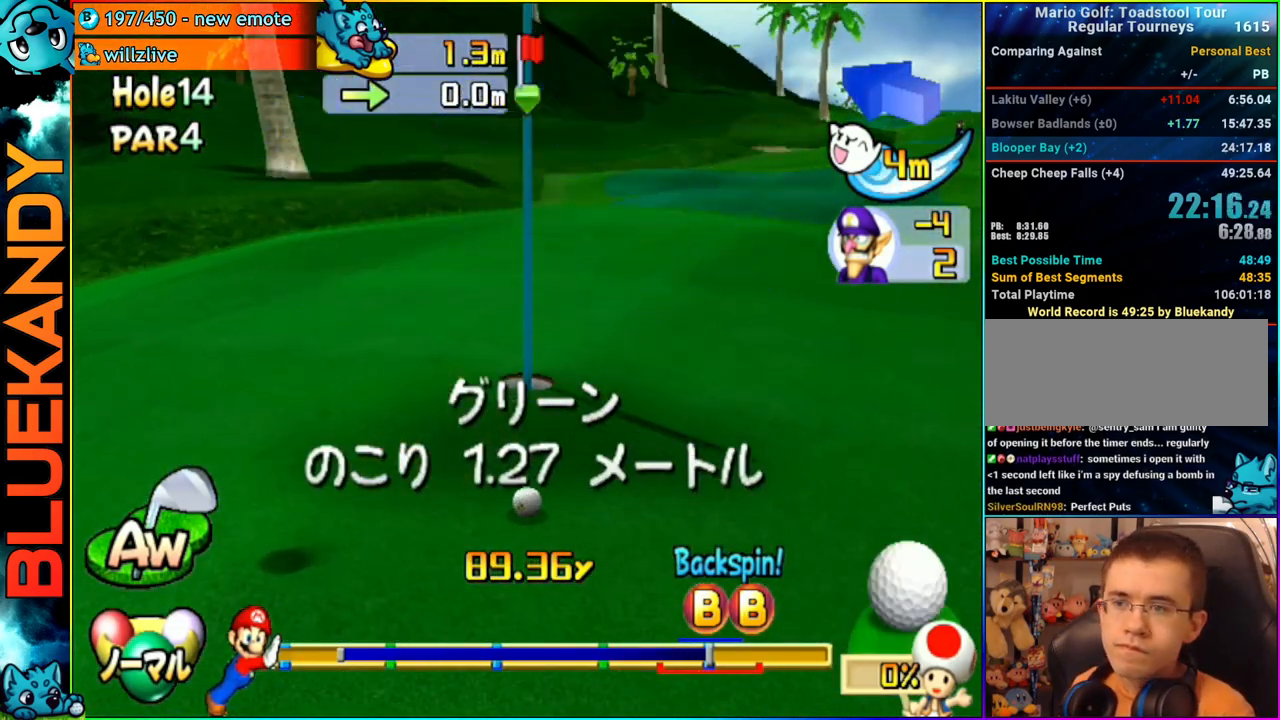
{"buttons": [], "left_stick": "center", "right_stick": "center", "events": [[83, "left_stick", "left"], [400, "left_stick", "center"]]}
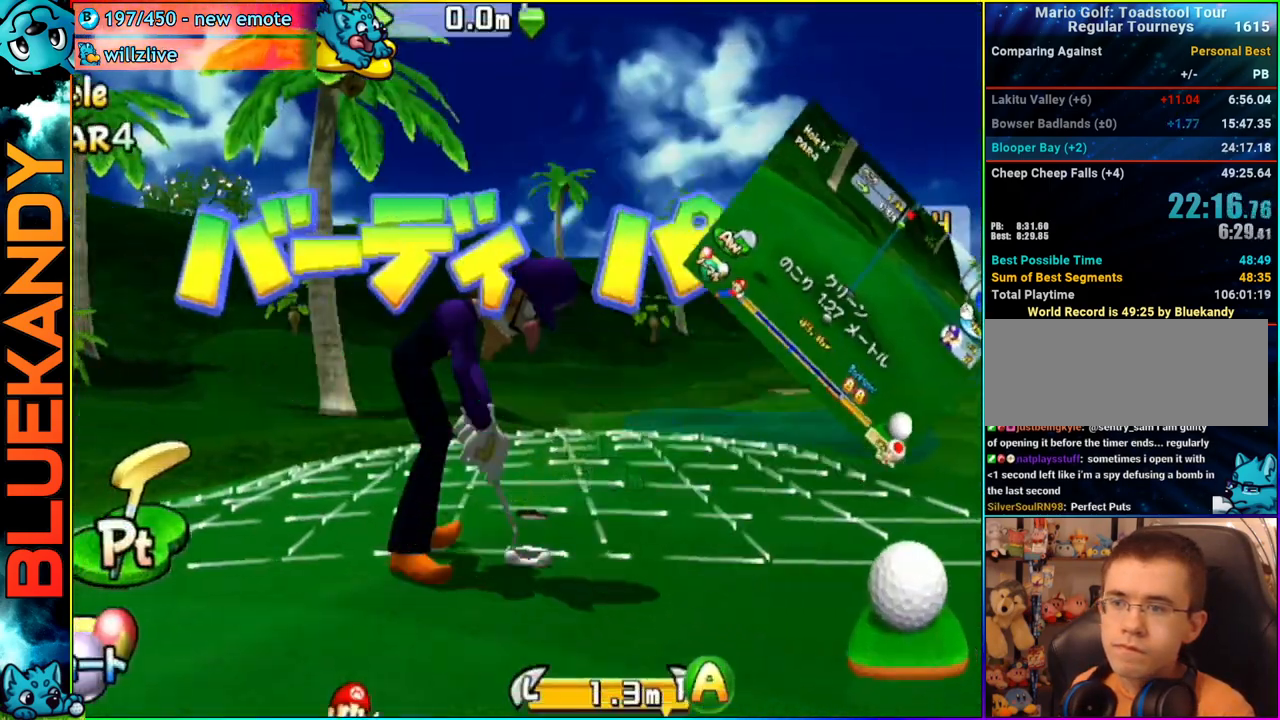
{"buttons": ["A"], "left_stick": "center", "right_stick": "center", "events": [[117, "A", "down"], [250, "B", "down"], [450, "B", "up"]]}
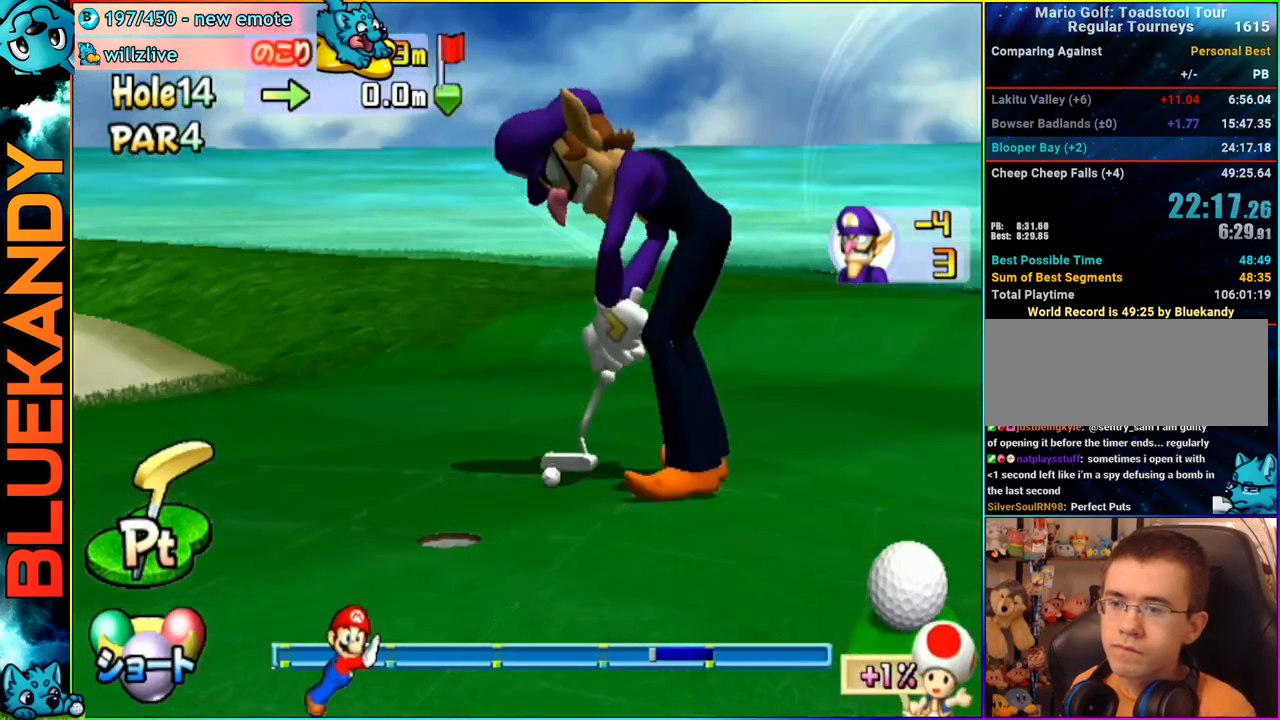
{"buttons": ["A"], "left_stick": "center", "right_stick": "center", "events": []}
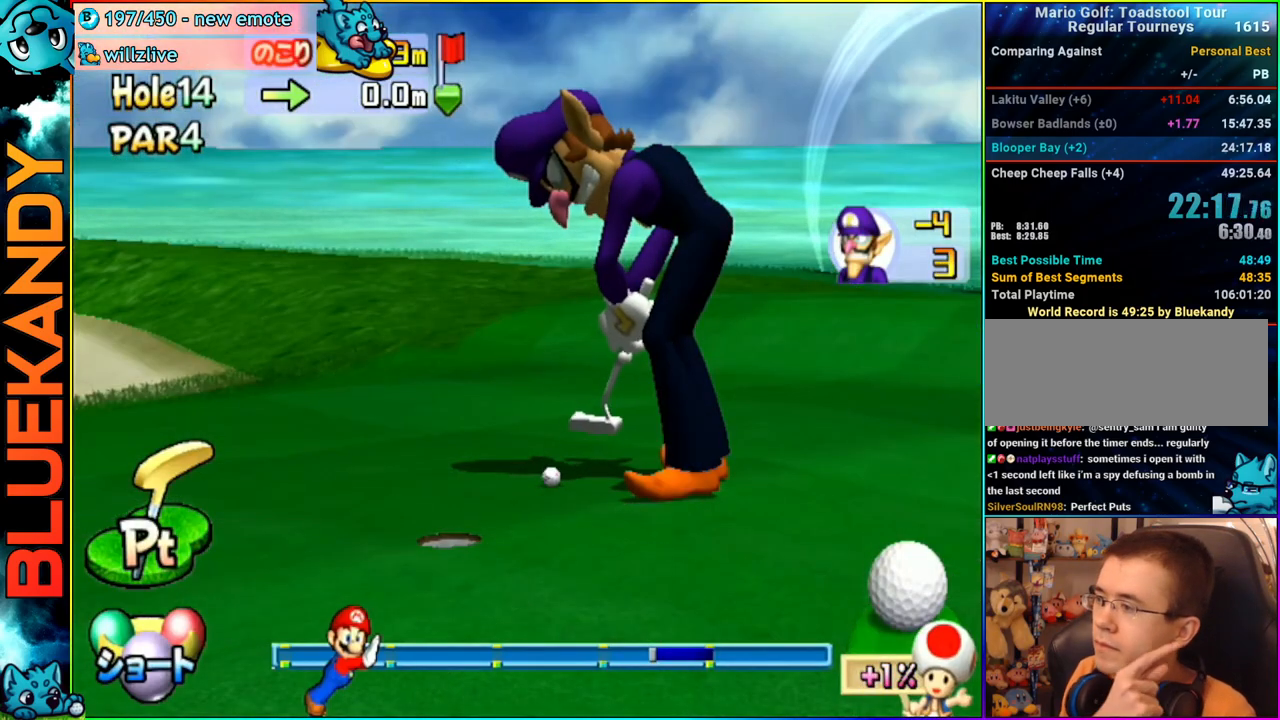
{"buttons": ["A"], "left_stick": "center", "right_stick": "center", "events": []}
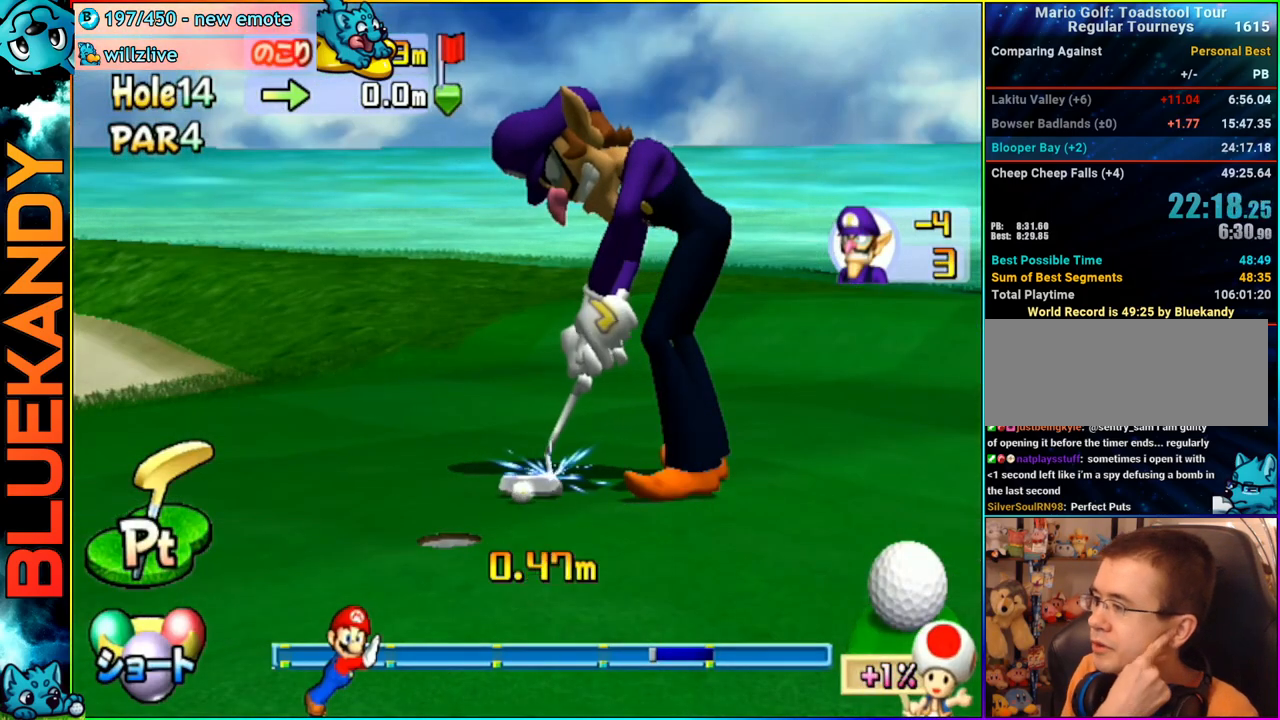
{"buttons": ["A"], "left_stick": "center", "right_stick": "center", "events": []}
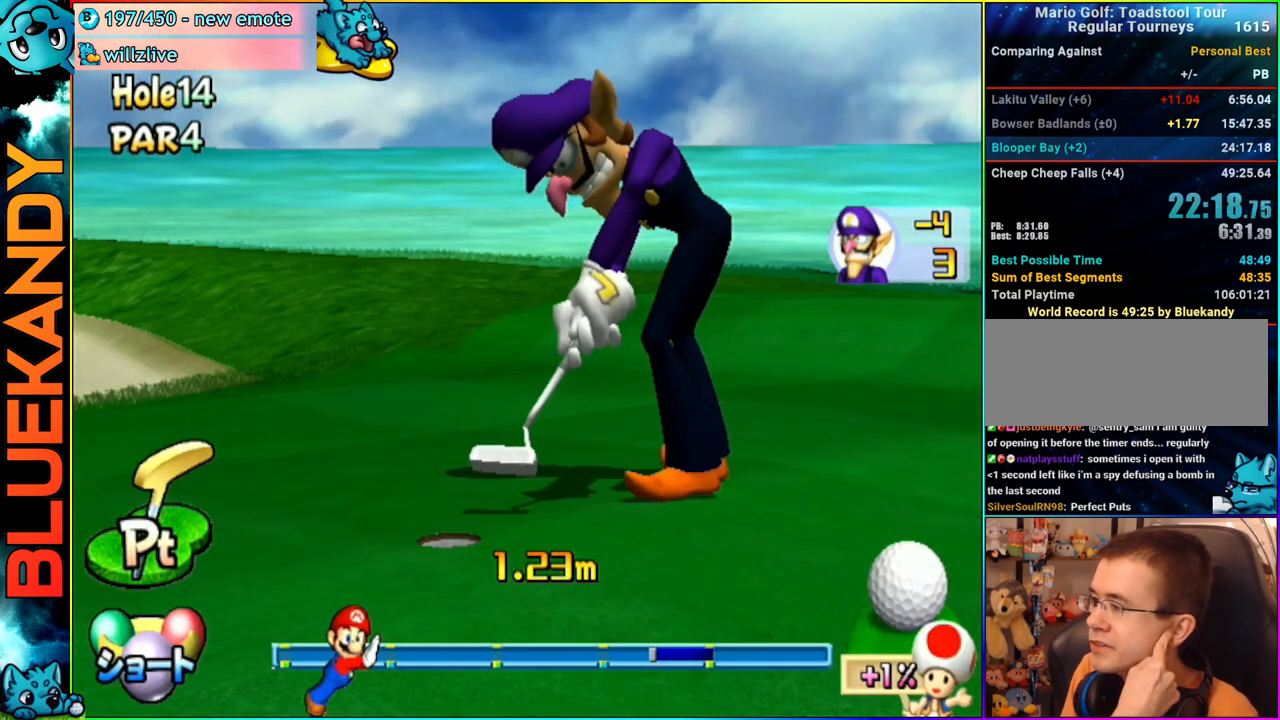
{"buttons": ["A"], "left_stick": "center", "right_stick": "center", "events": []}
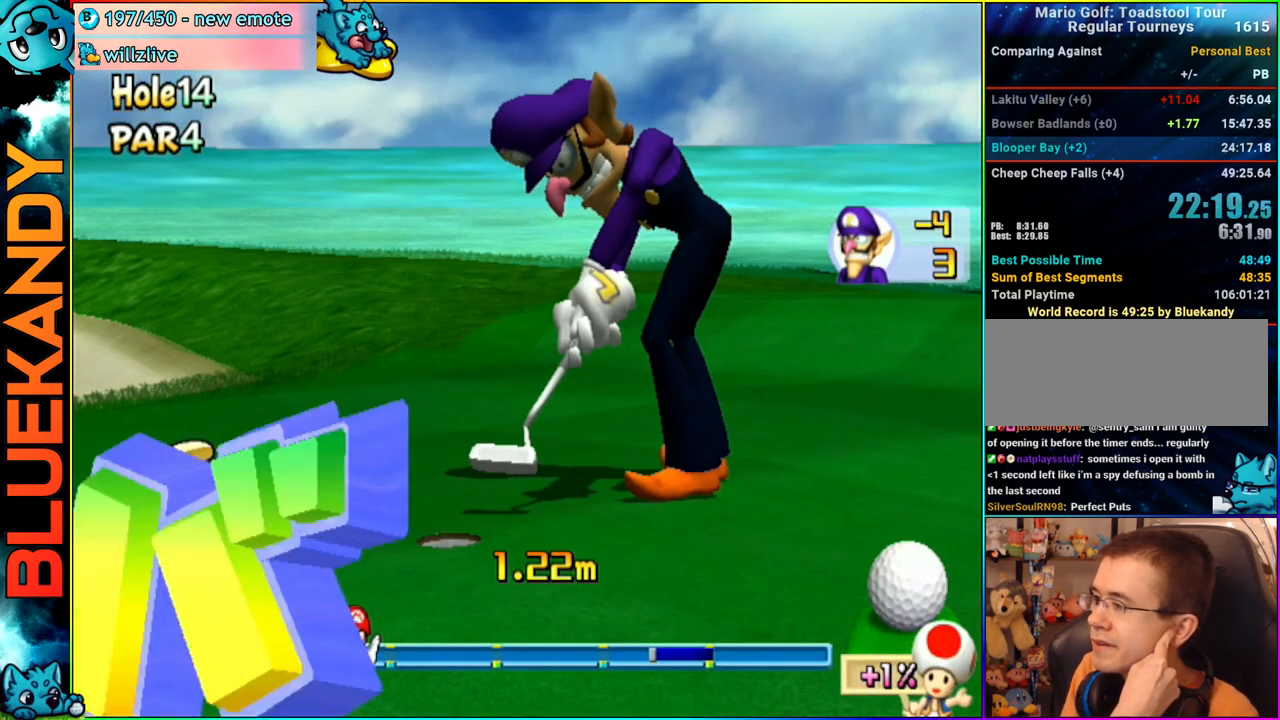
{"buttons": ["A"], "left_stick": "center", "right_stick": "center", "events": []}
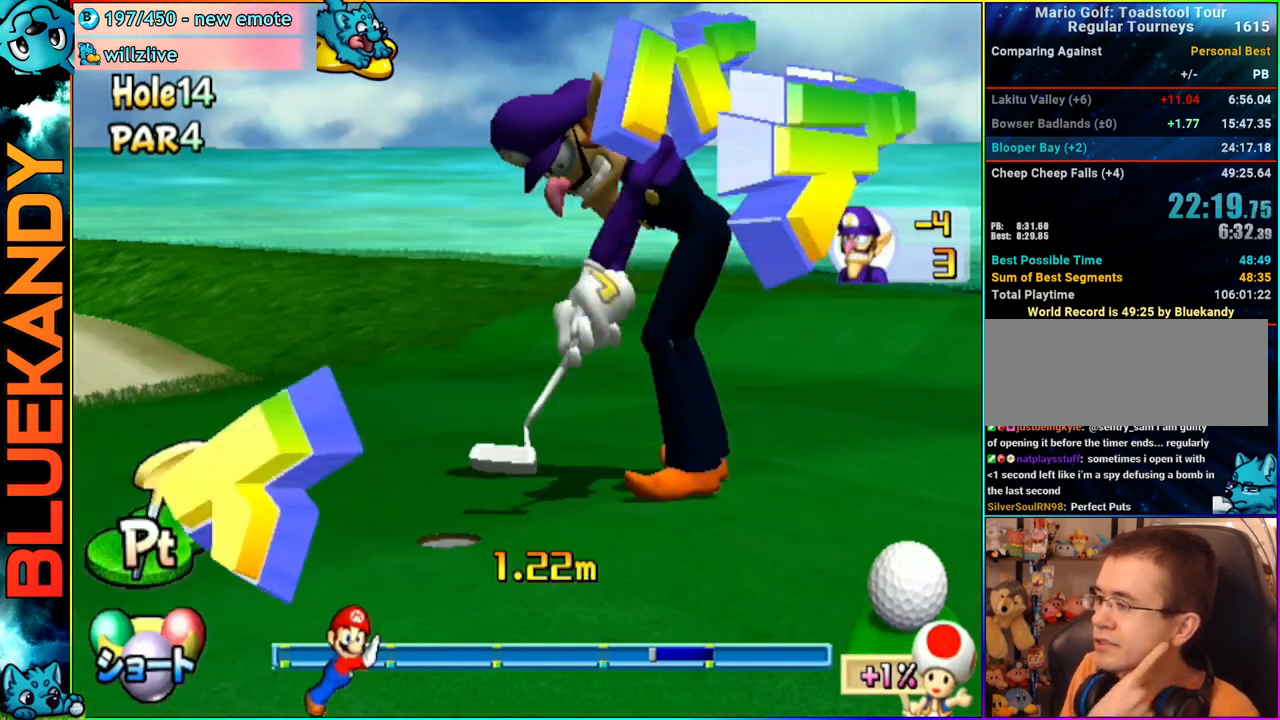
{"buttons": ["A"], "left_stick": "center", "right_stick": "center", "events": []}
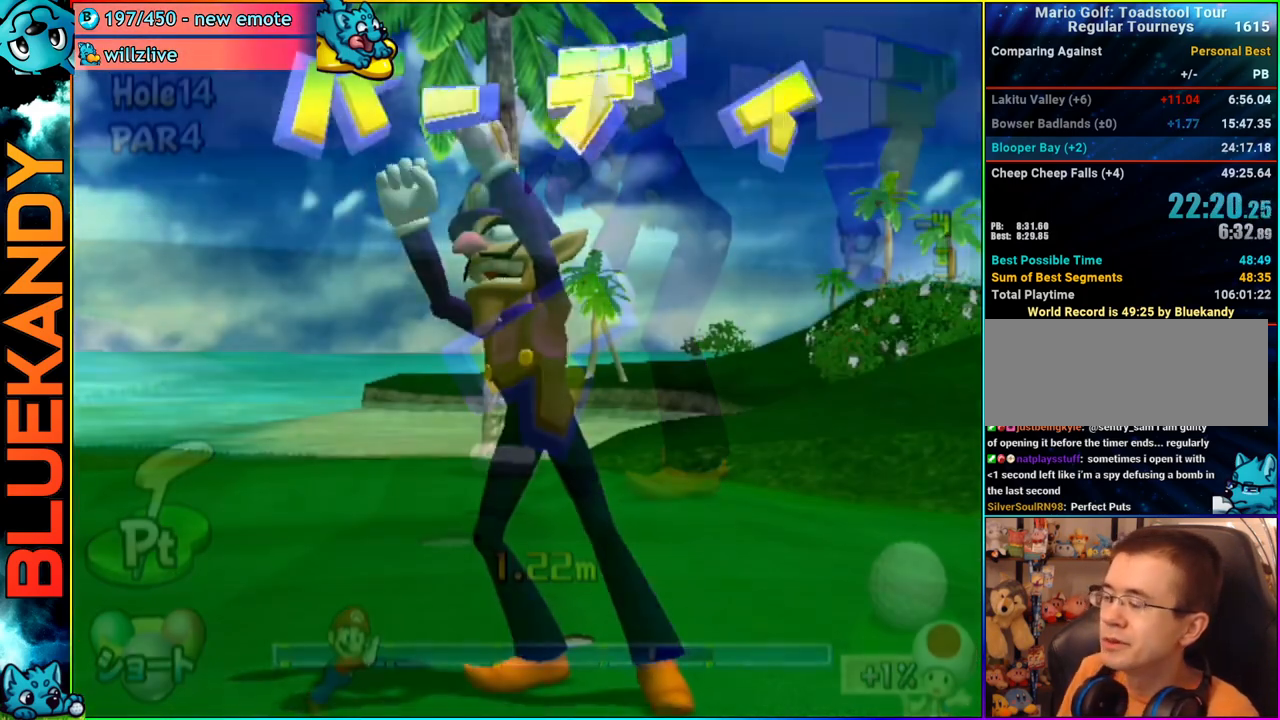
{"buttons": ["A"], "left_stick": "center", "right_stick": "center", "events": []}
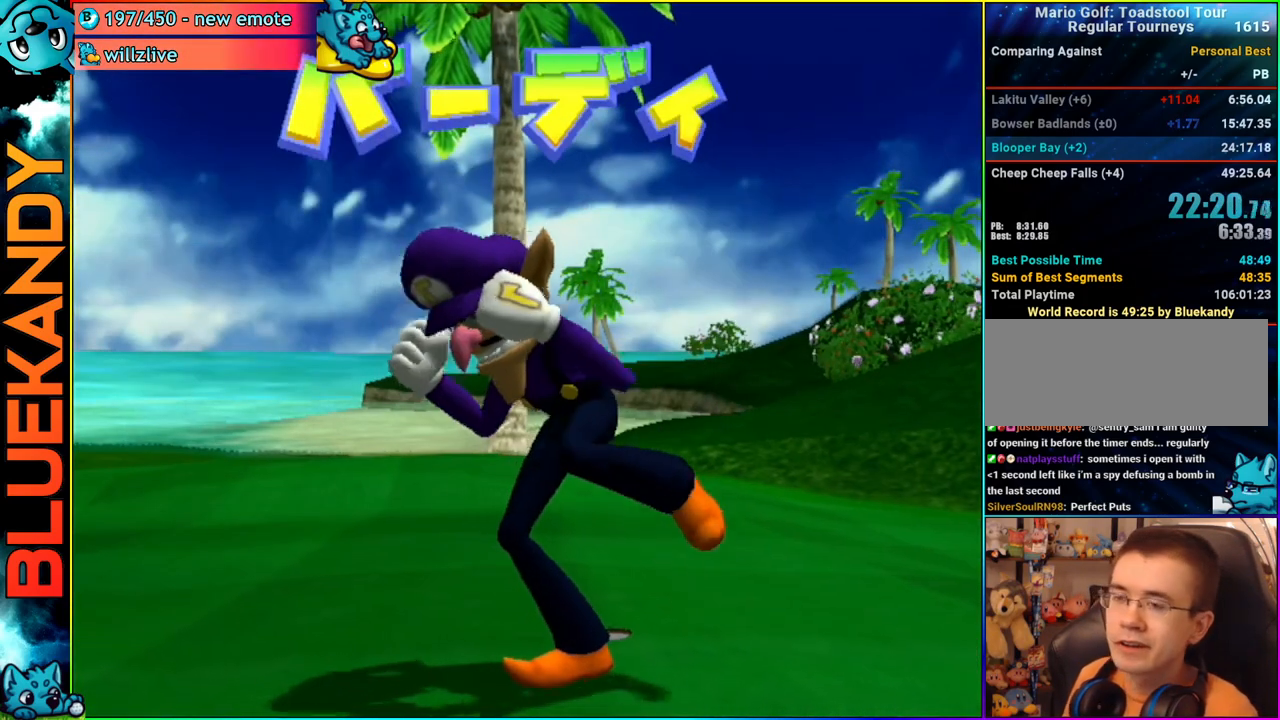
{"buttons": [], "left_stick": "center", "right_stick": "center", "events": [[433, "A", "up"]]}
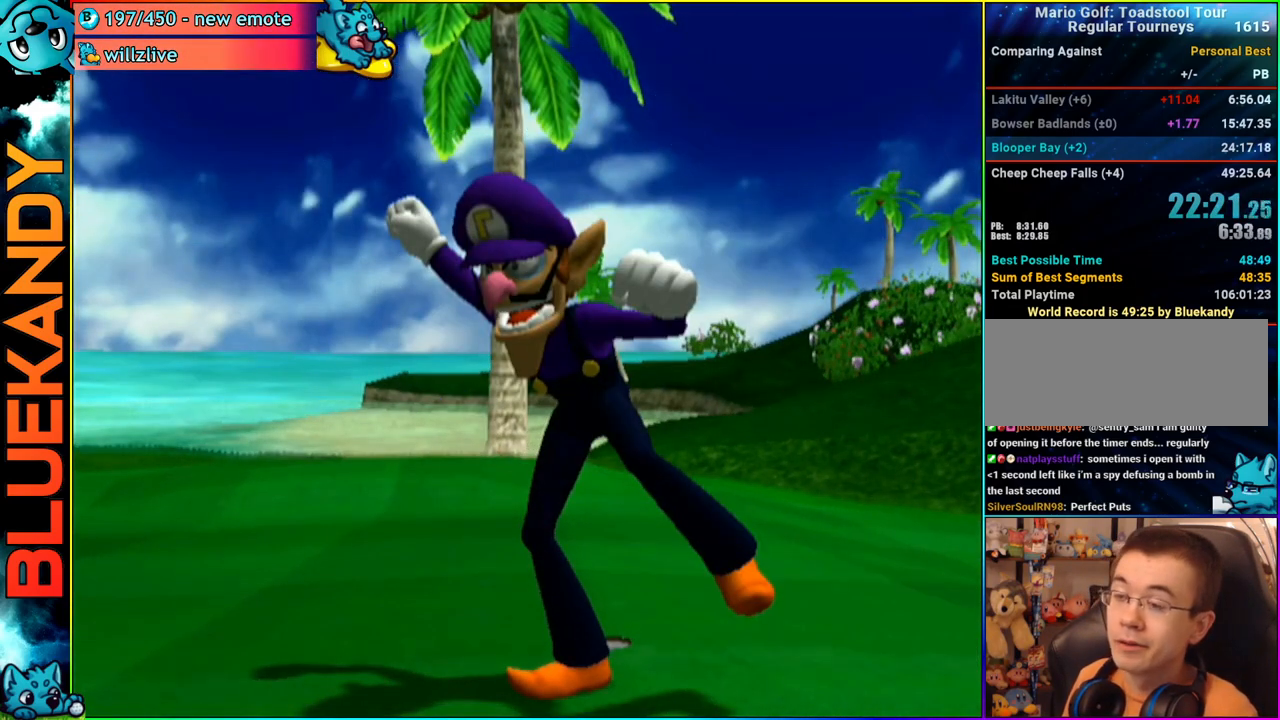
{"buttons": [], "left_stick": "center", "right_stick": "center", "events": []}
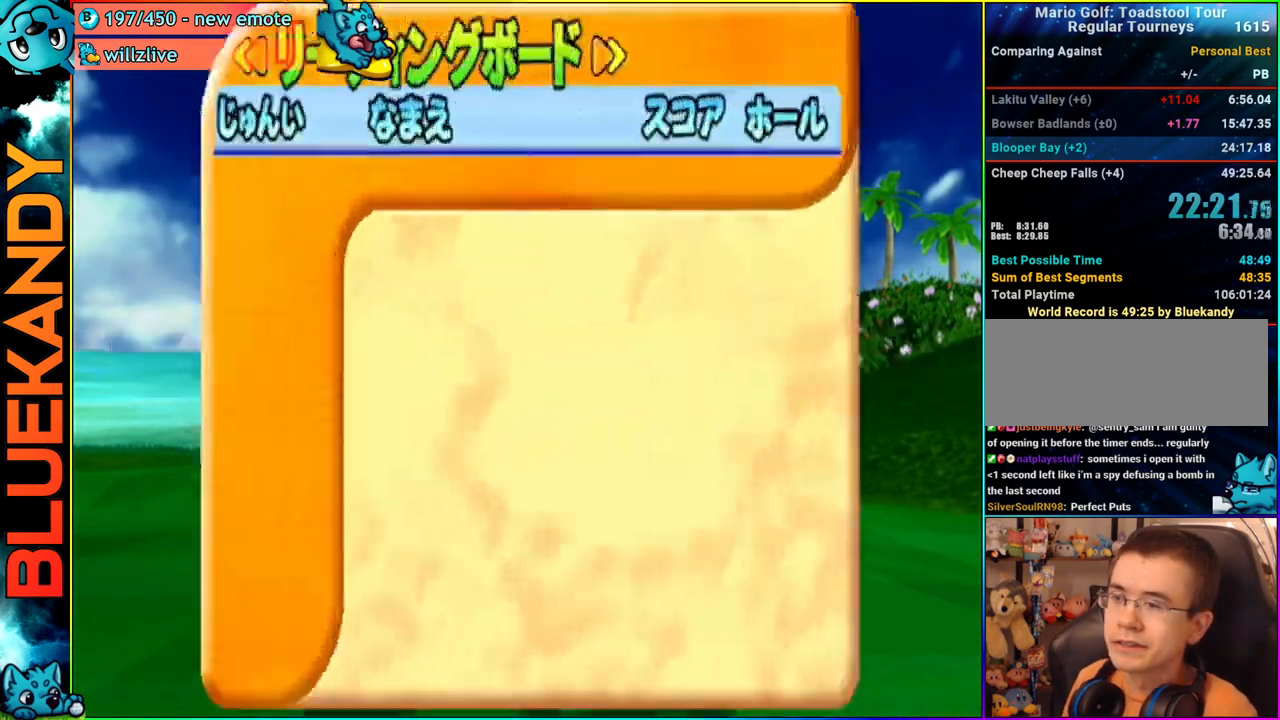
{"buttons": [], "left_stick": "center", "right_stick": "center", "events": []}
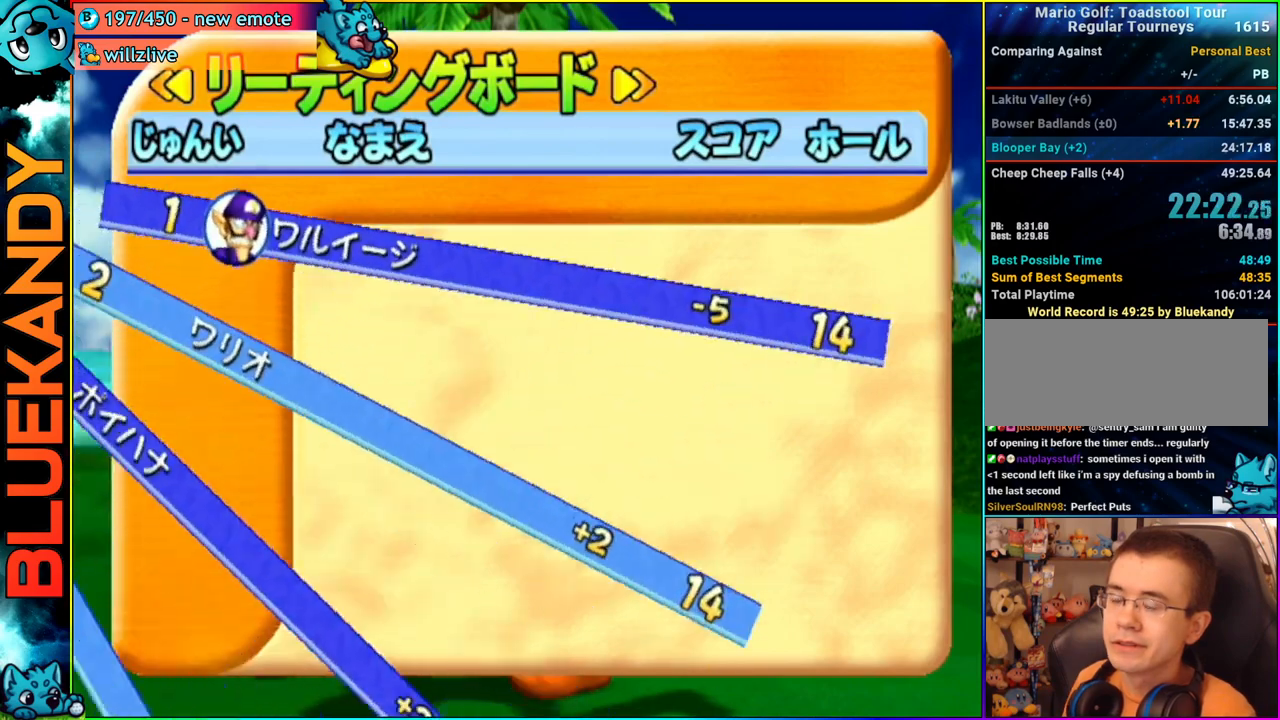
{"buttons": [], "left_stick": "center", "right_stick": "center", "events": [[33, "A", "down"], [67, "B", "down"], [233, "A", "up"], [267, "B", "up"]]}
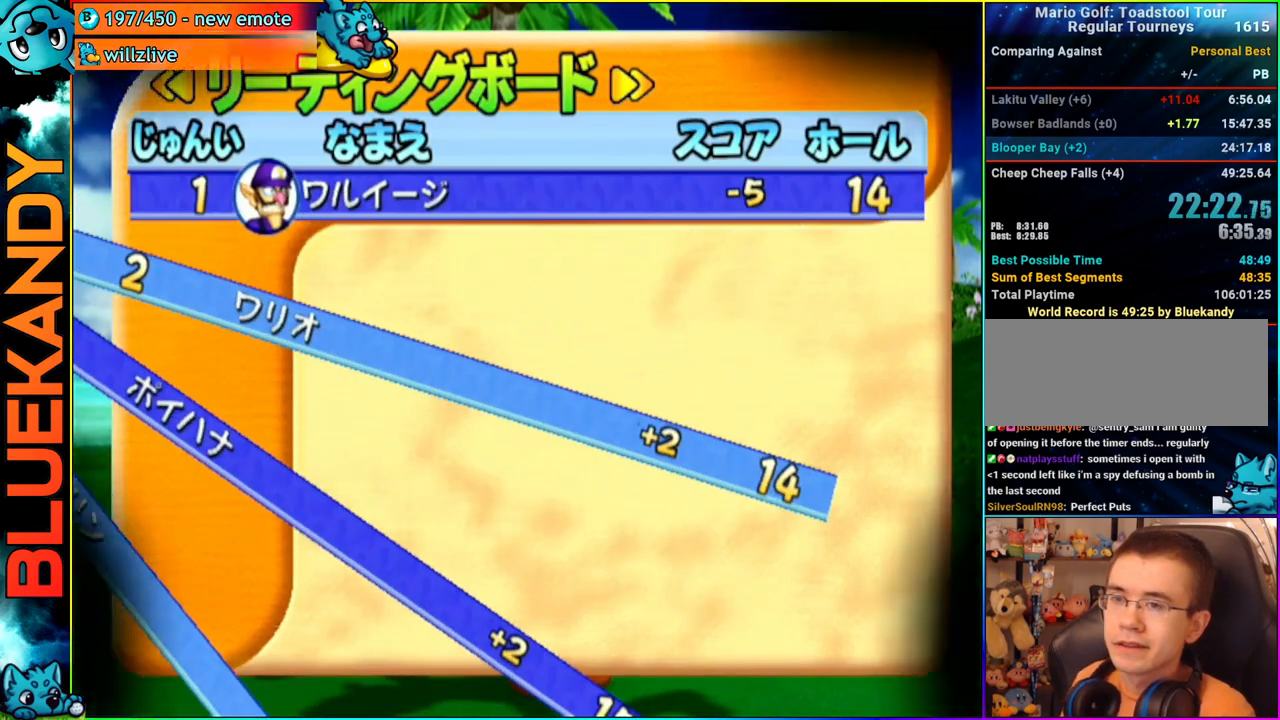
{"buttons": ["A"], "left_stick": "center", "right_stick": "center", "events": [[450, "A", "down"]]}
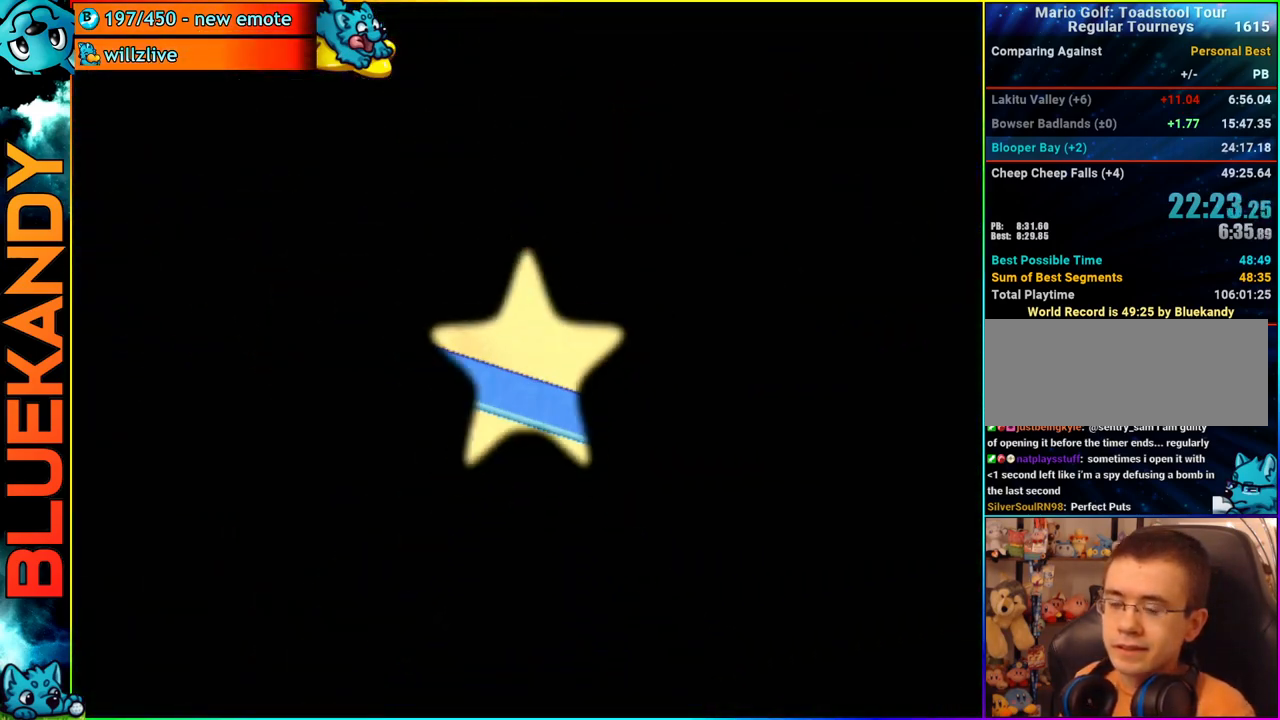
{"buttons": ["A"], "left_stick": "center", "right_stick": "center", "events": []}
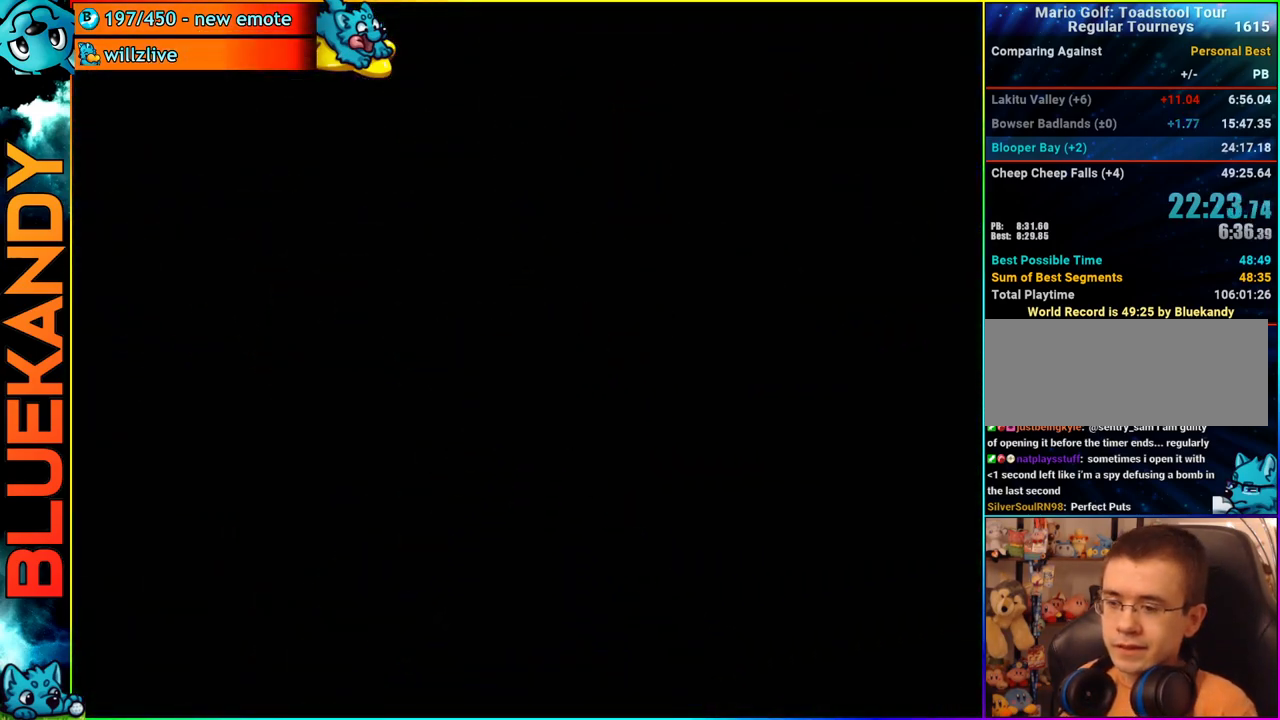
{"buttons": ["A"], "left_stick": "center", "right_stick": "center", "events": []}
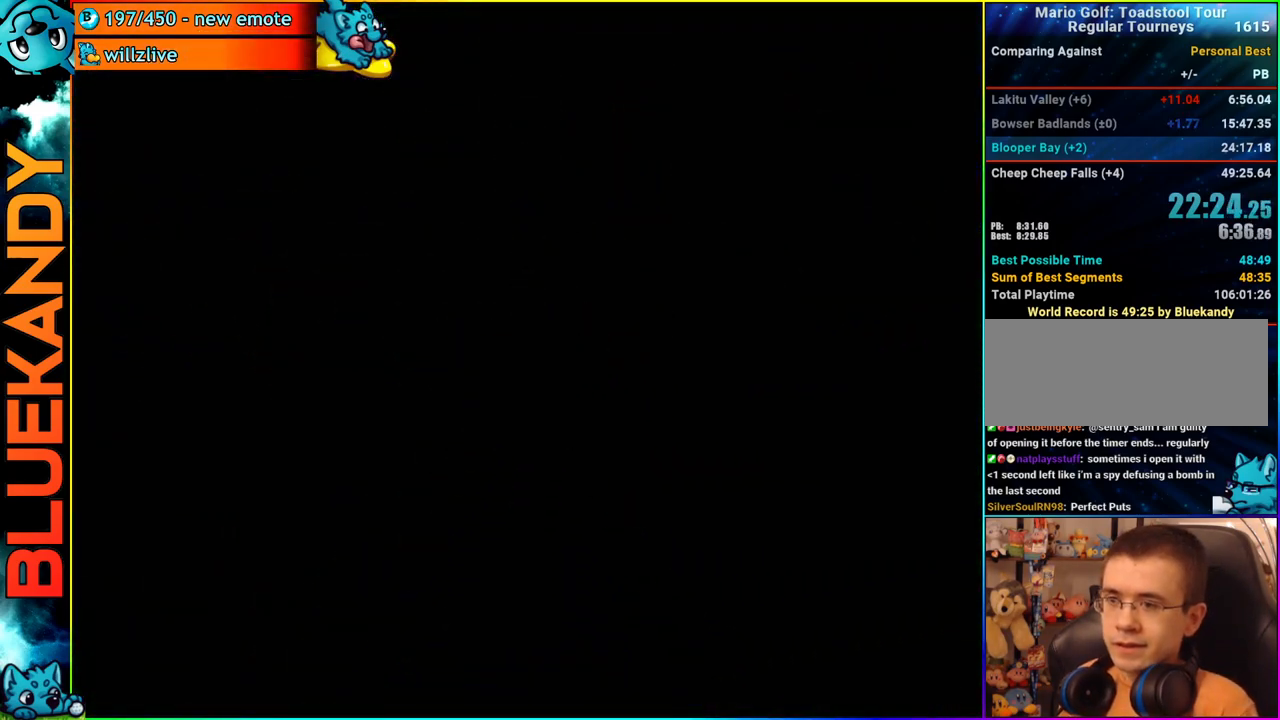
{"buttons": ["A"], "left_stick": "center", "right_stick": "center", "events": []}
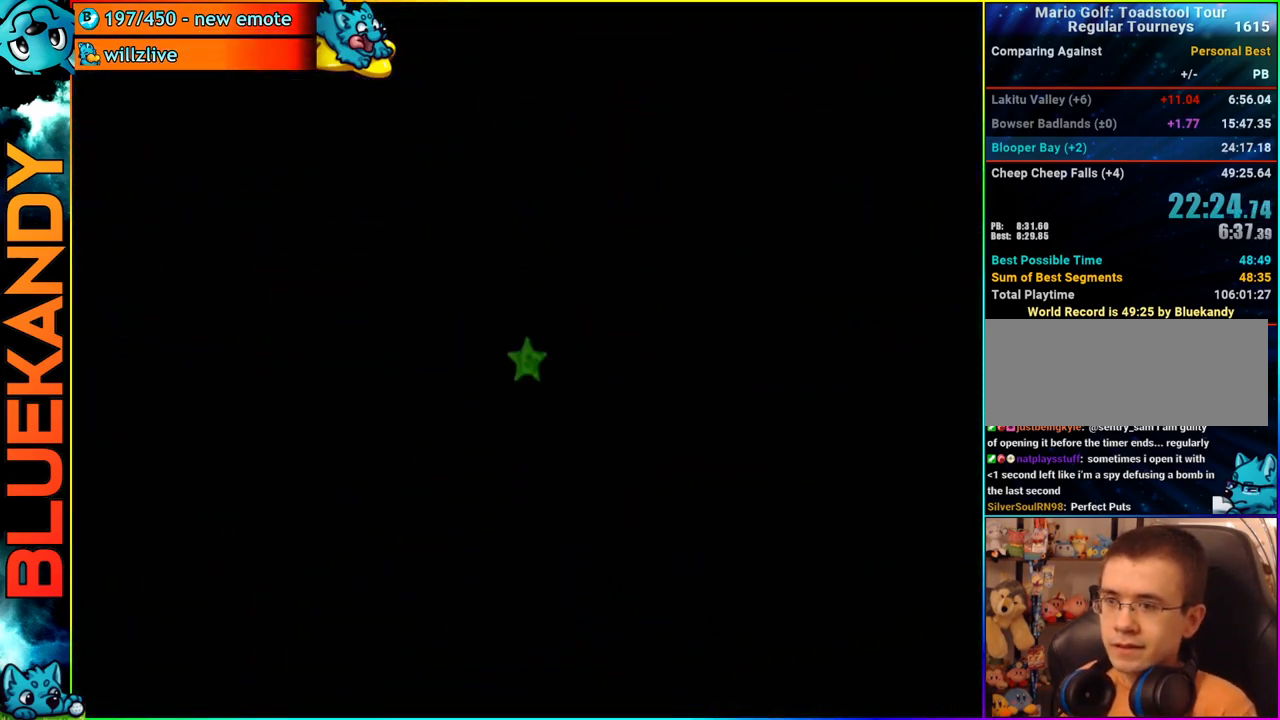
{"buttons": [], "left_stick": "center", "right_stick": "center", "events": [[233, "A", "up"]]}
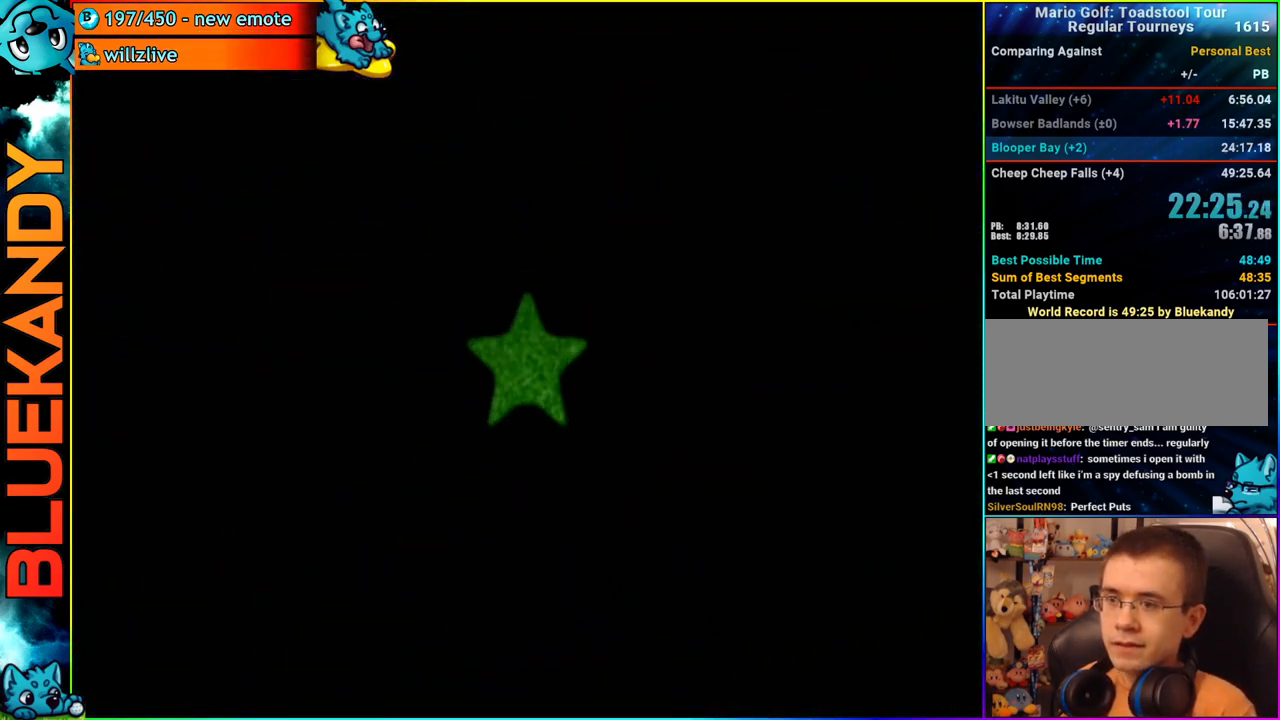
{"buttons": [], "left_stick": "up-left", "right_stick": "center", "events": [[350, "left_stick", "up-right"], [417, "B", "down"], [483, "B", "up"], [500, "left_stick", "up-left"]]}
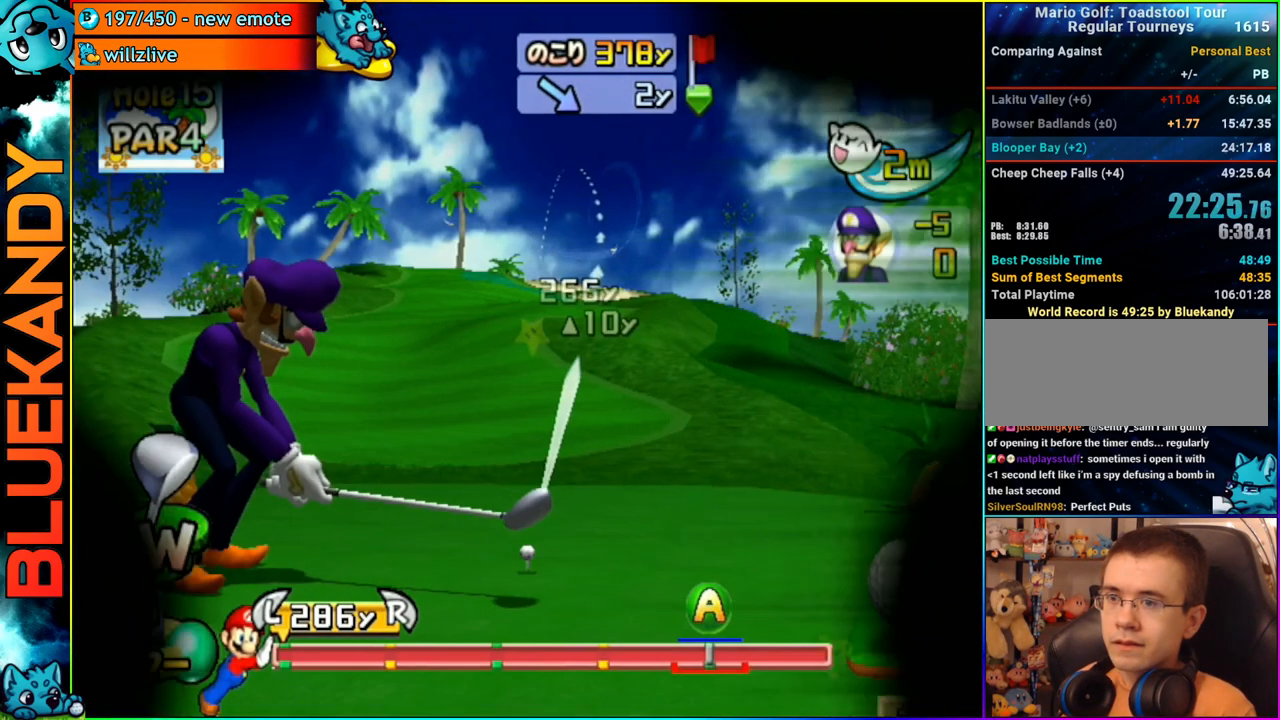
{"buttons": [], "left_stick": "center", "right_stick": "center", "events": [[100, "A", "down"], [150, "left_stick", "center"], [267, "A", "up"]]}
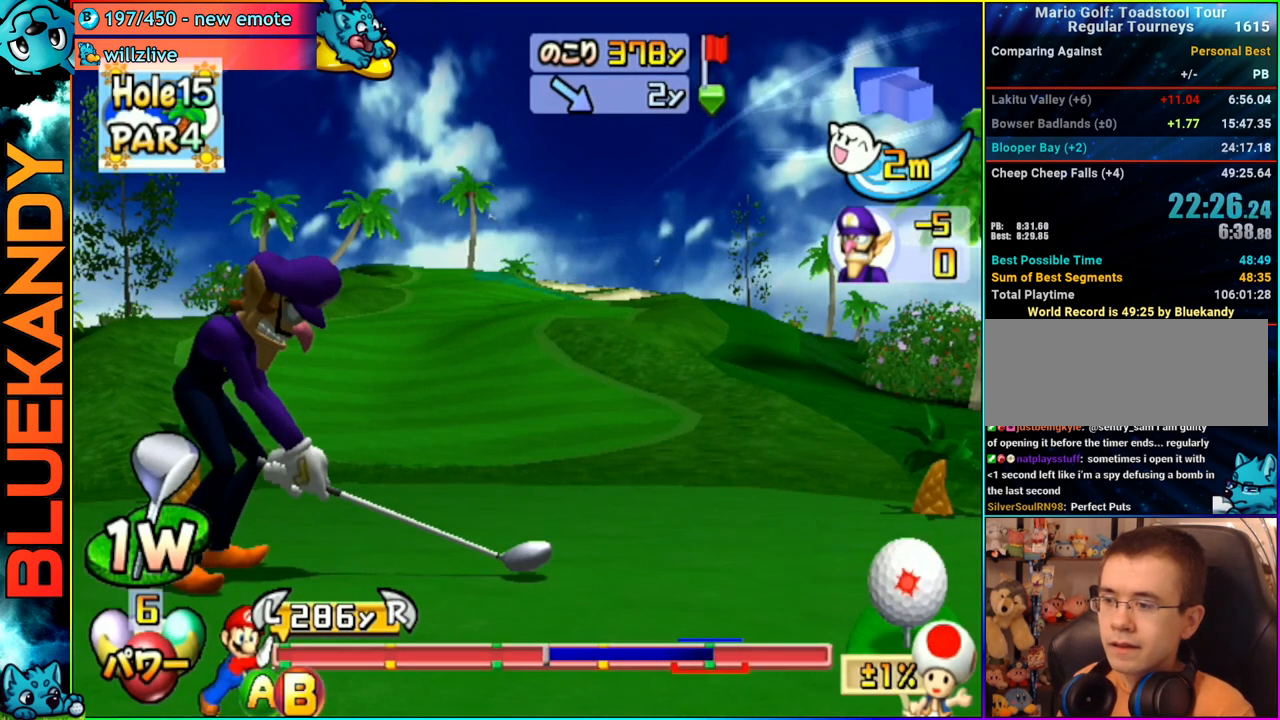
{"buttons": [], "left_stick": "center", "right_stick": "center", "events": []}
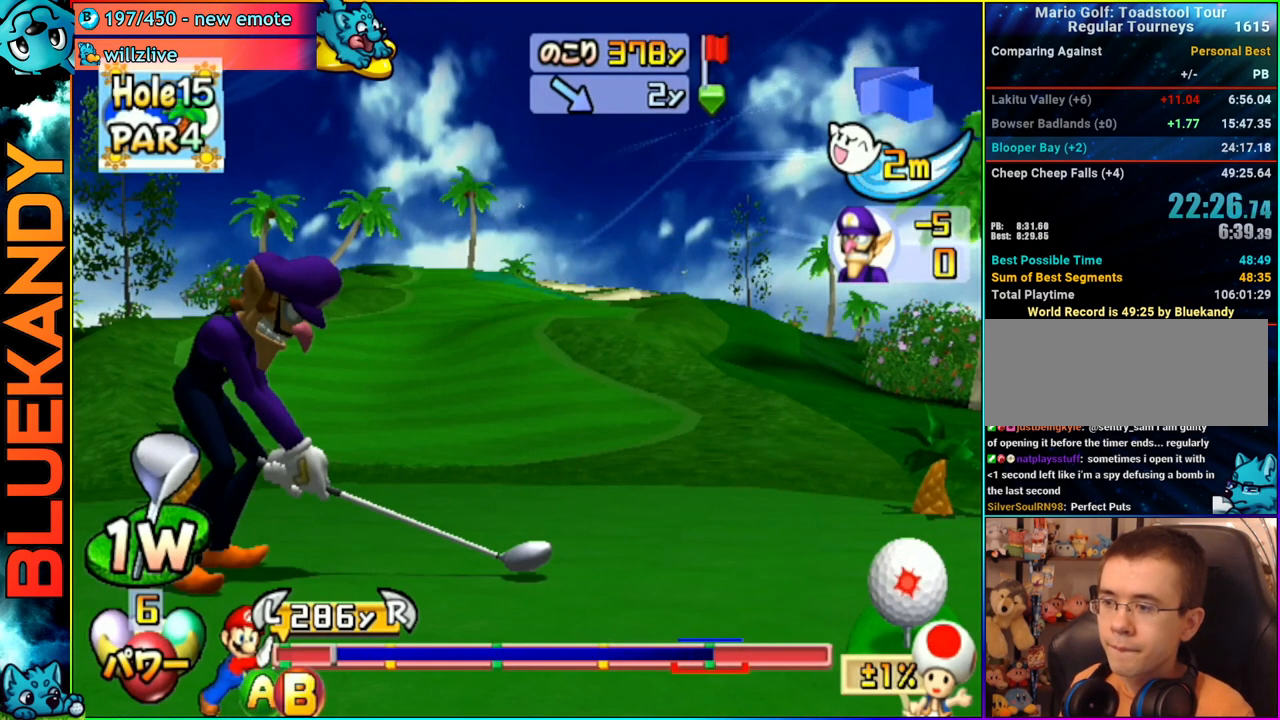
{"buttons": [], "left_stick": "up-left", "right_stick": "center", "events": [[133, "B", "down"], [150, "left_stick", "up-left"], [267, "B", "up"]]}
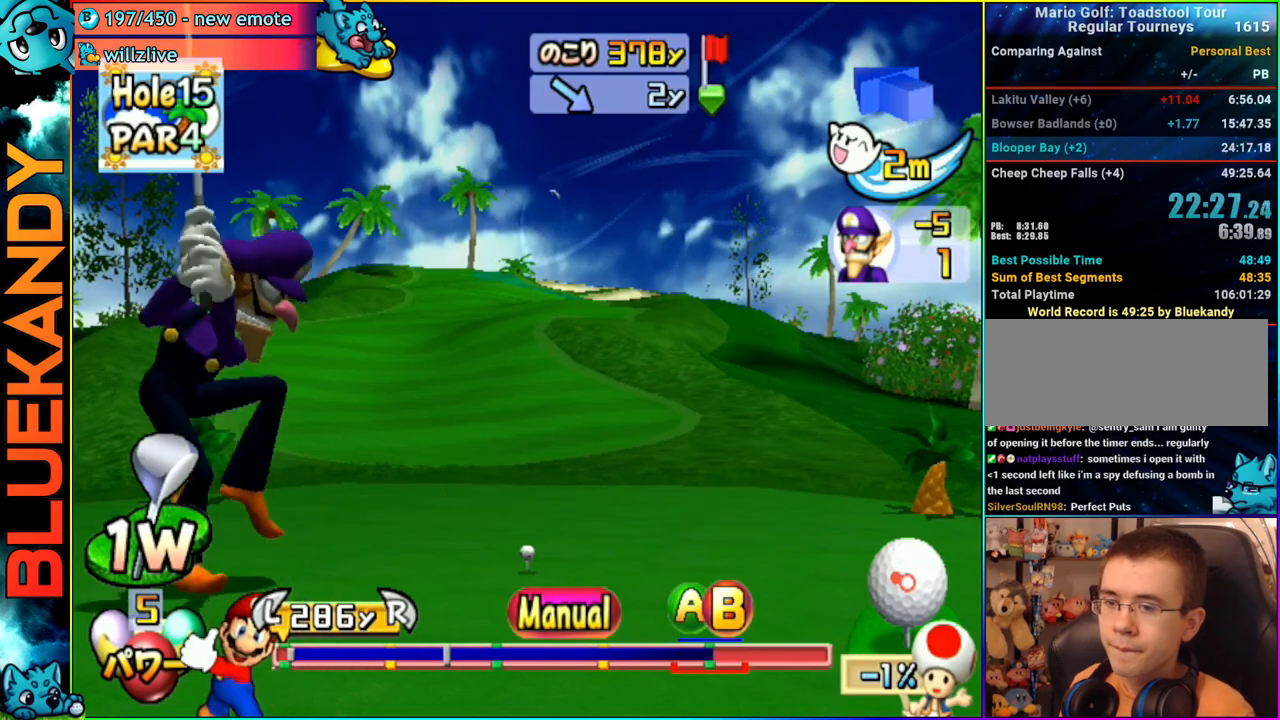
{"buttons": [], "left_stick": "up-left", "right_stick": "center", "events": []}
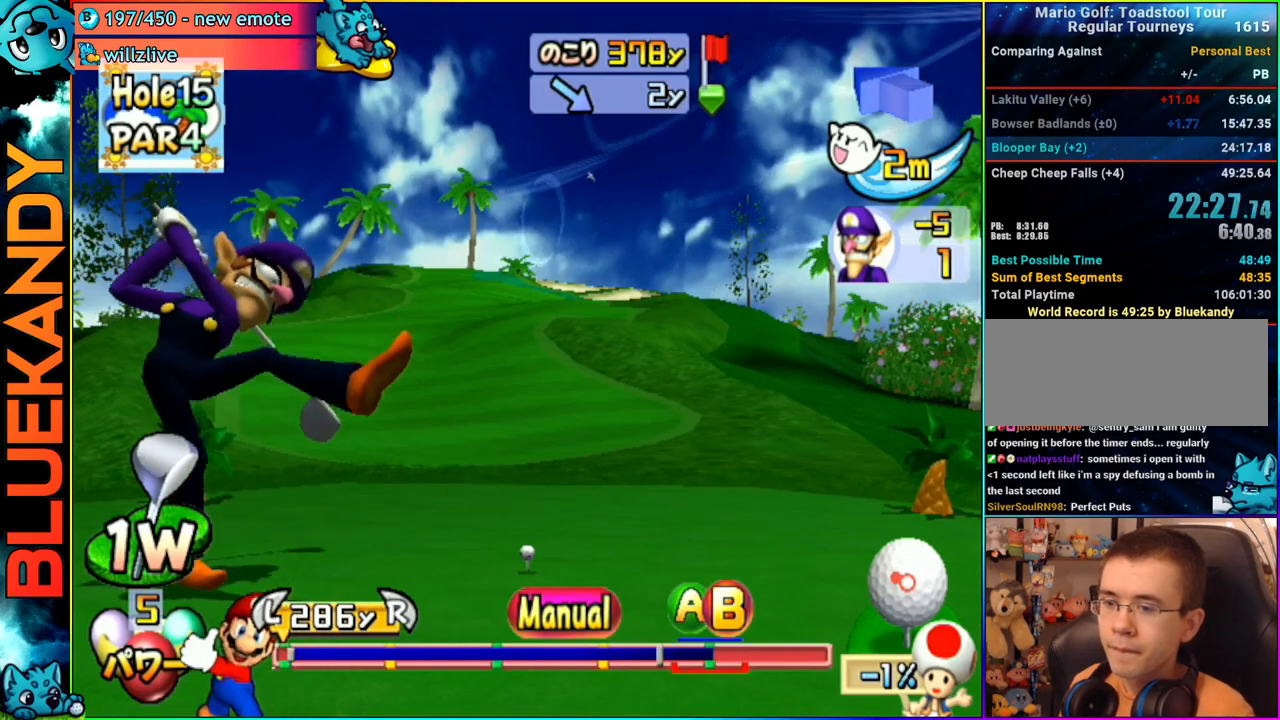
{"buttons": [], "left_stick": "center", "right_stick": "center", "events": [[100, "A", "down"], [117, "B", "down"], [267, "left_stick", "center"], [433, "A", "up"], [433, "B", "up"]]}
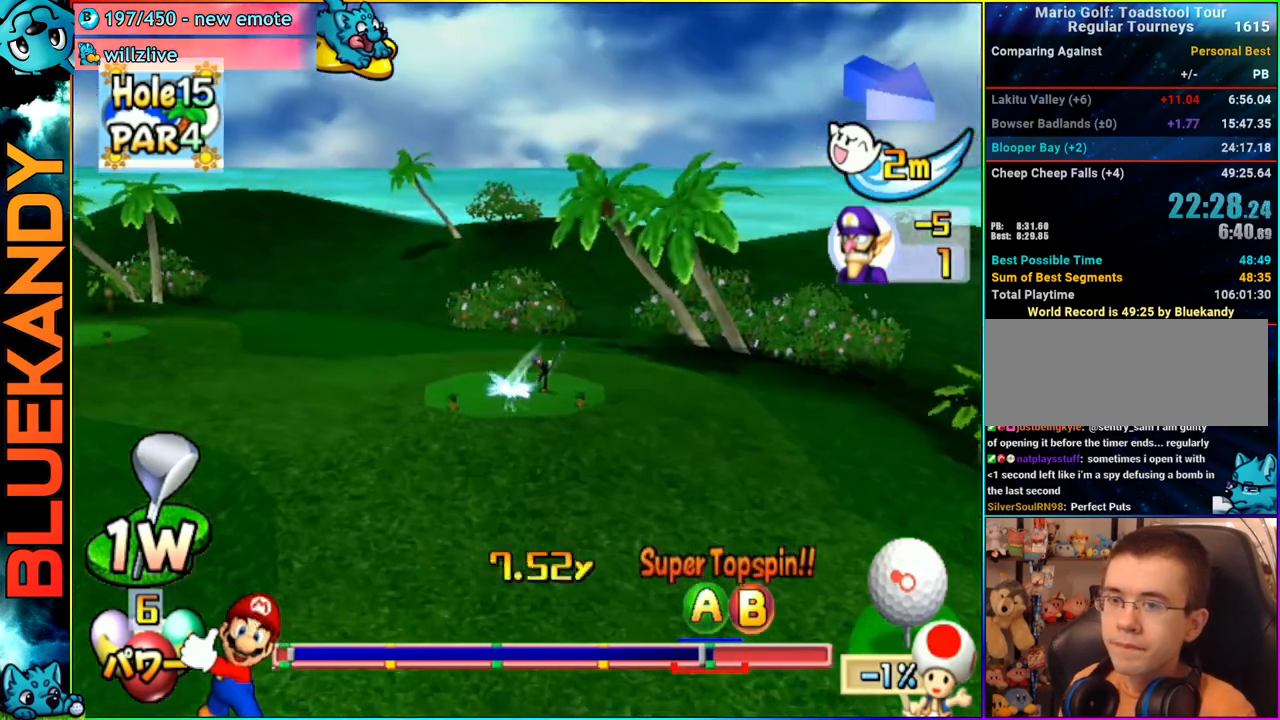
{"buttons": [], "left_stick": "center", "right_stick": "center", "events": []}
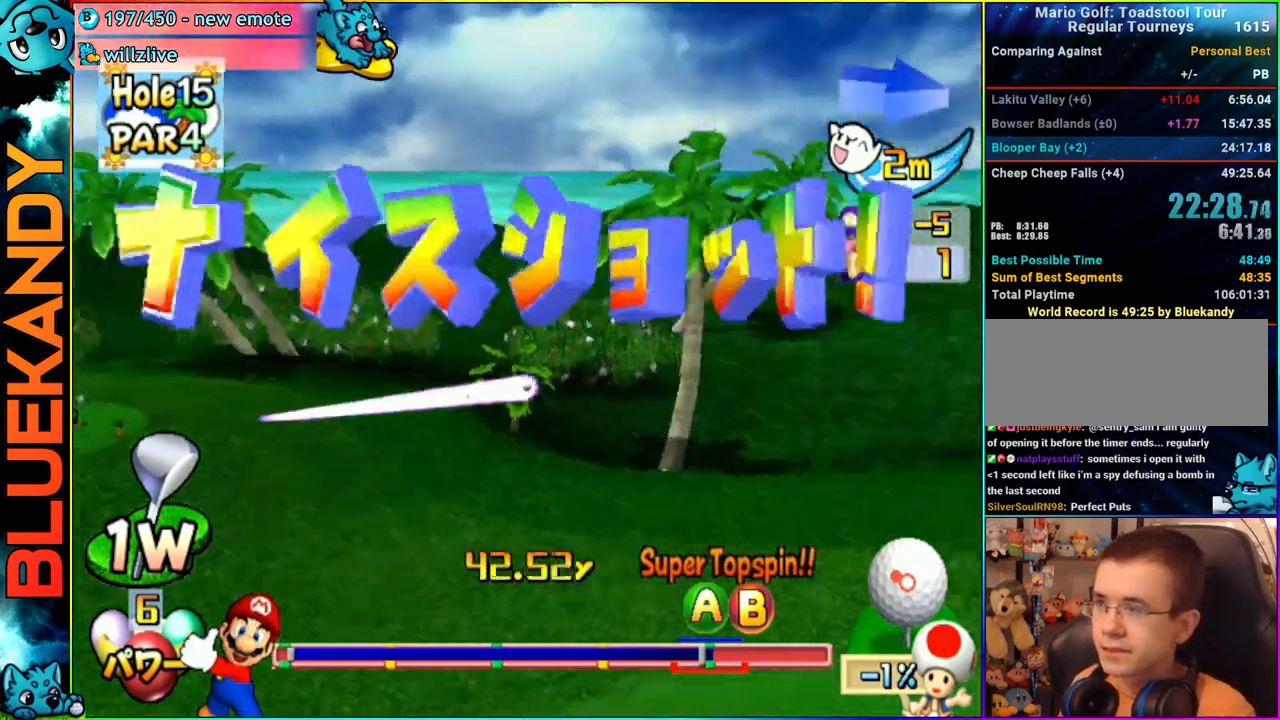
{"buttons": [], "left_stick": "center", "right_stick": "center", "events": []}